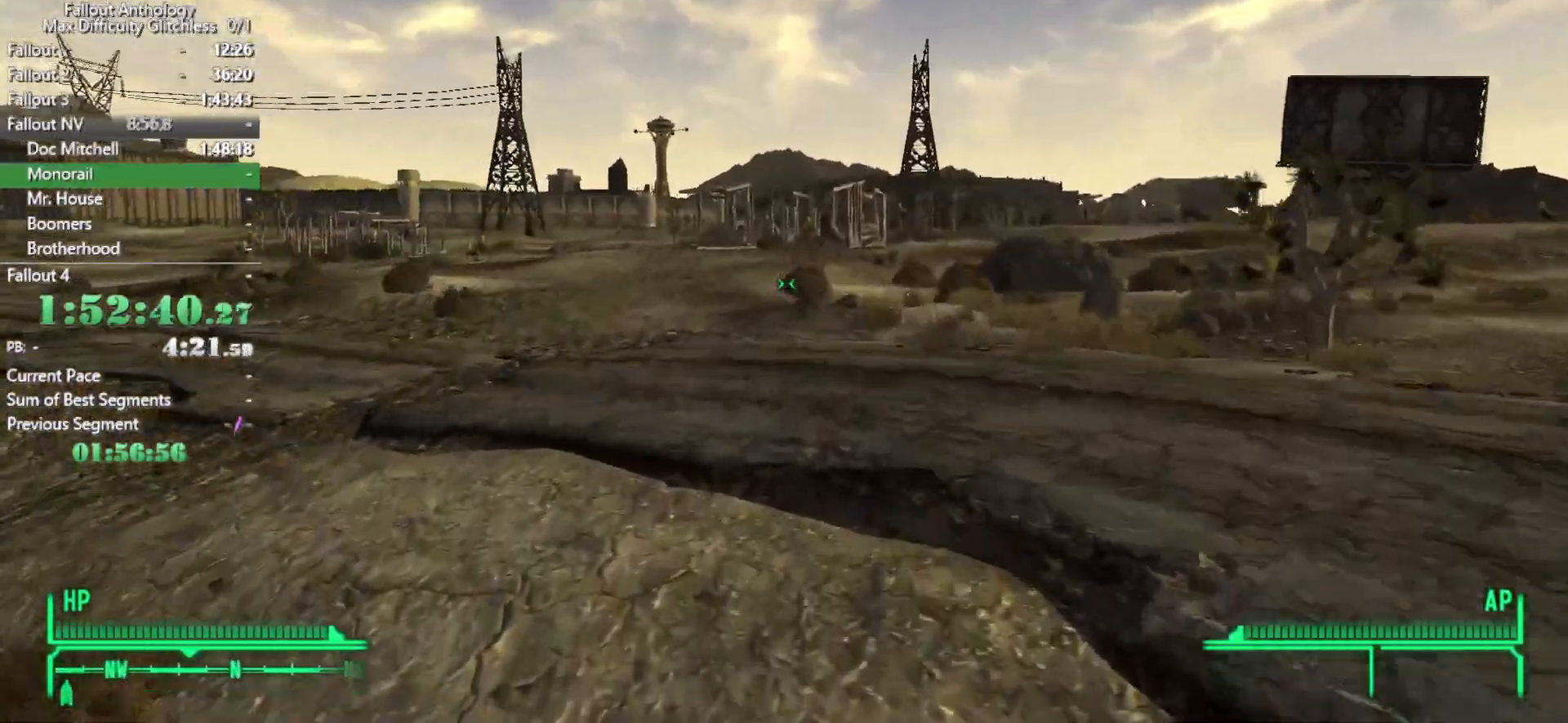
Gameplay with keyboard and mouse; each line is a JSON object with the keys and mouse buttons held at the frame after it. "events" lists presses ("down") and releases ("up") of "1", "2", "3", "4", "5", "a", "alt", "c", "caps_lock", "ctrl", "d", "down", "e", "f", "g", "left", "q", "r", "return", "right", "s", "shift", "space", "t", "tab", "up", "v", "w", "x", "z", "mouse_left", "mouse_right", "mouse_mb4" and "mouse_mb5" between this image and that frame as [ms after this image, input, new state], when the widget could be followed in between. "mouse_left", "mouse_right", "mouse_mb4", "mouse_mb5" = the "left", "right", "mb4", "mb5" buttons of the "mouse" list. No other keys are recorded. Not read: mouse_move mouse_wheel_down mouse_wheel_up.
{"keys": ["w"], "mouse": [], "events": []}
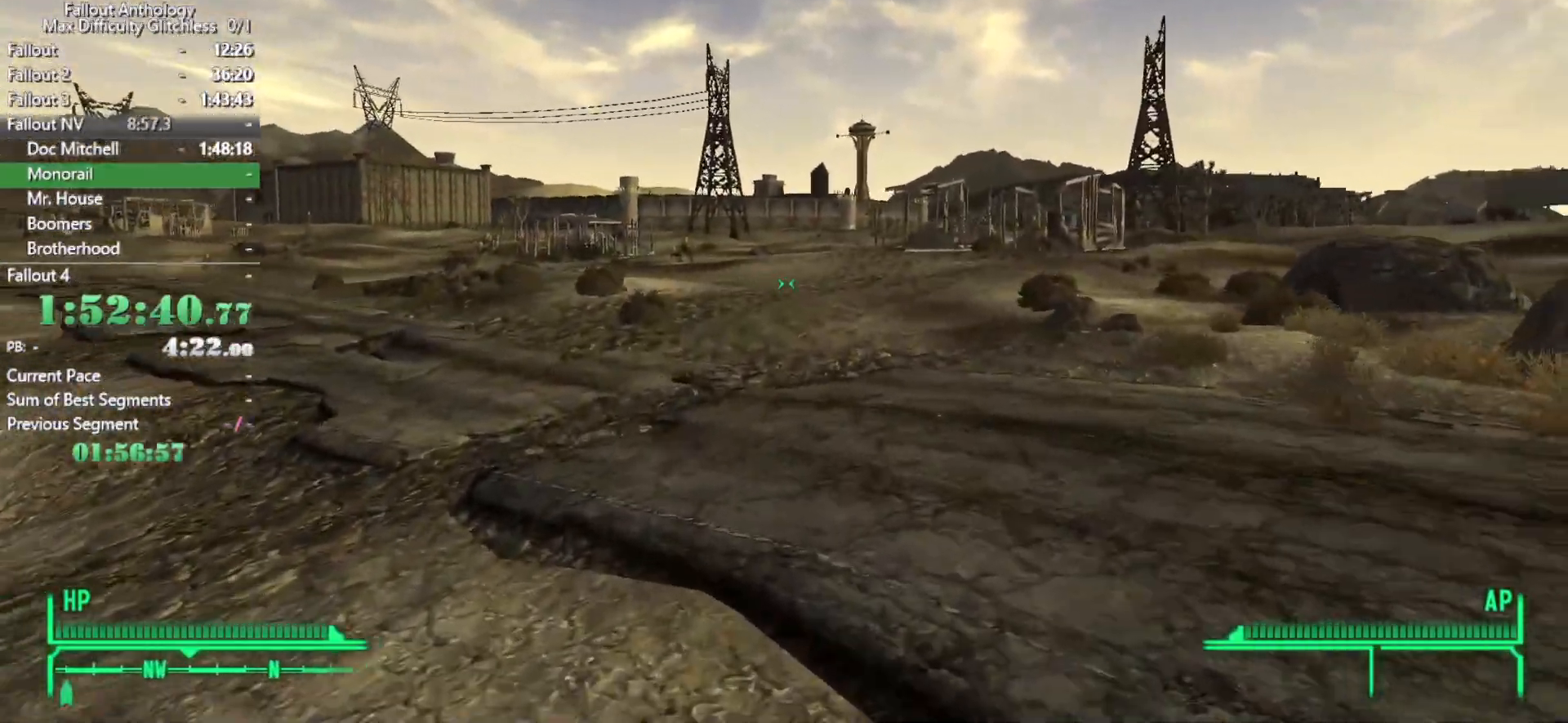
{"keys": ["w"], "mouse": [], "events": [[83, "w", "up"], [183, "w", "down"]]}
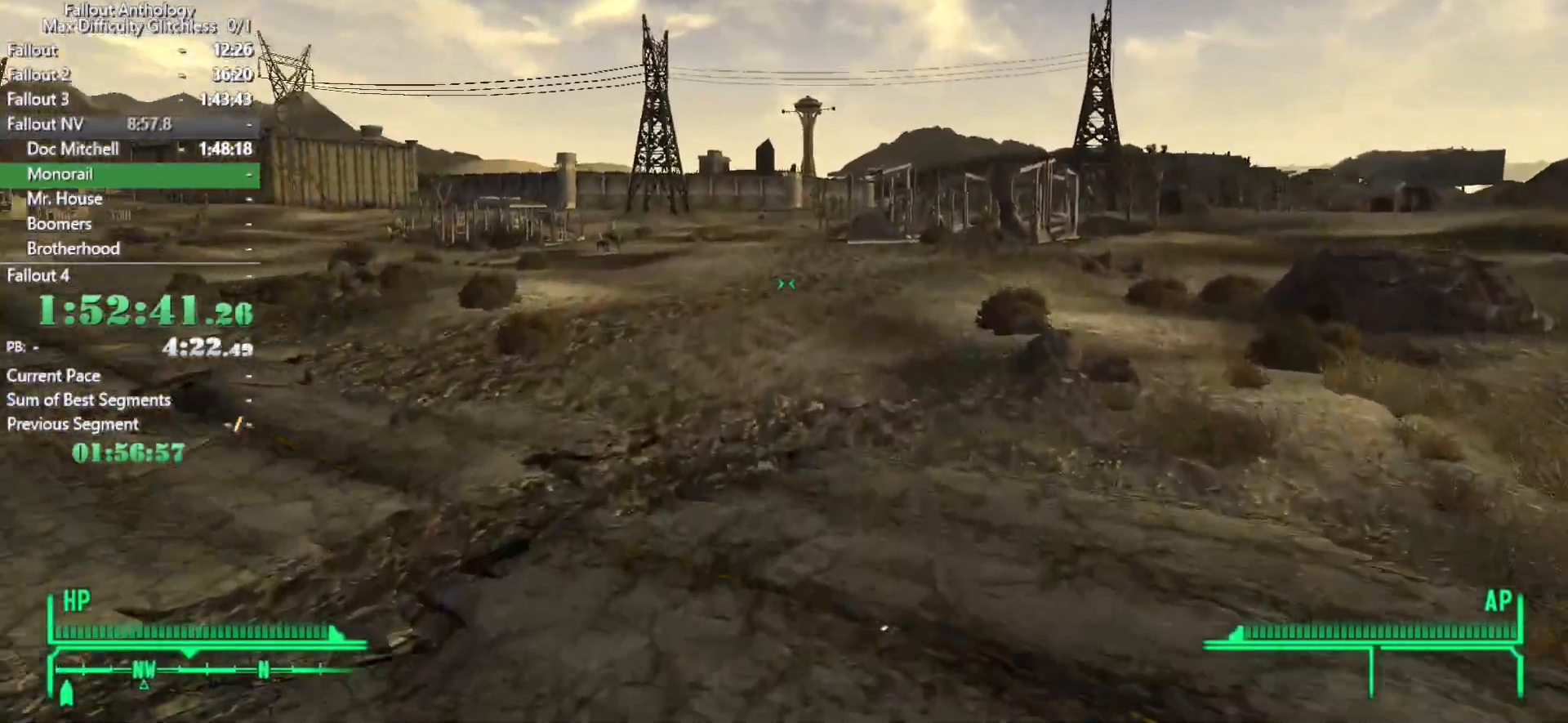
{"keys": ["w"], "mouse": [], "events": []}
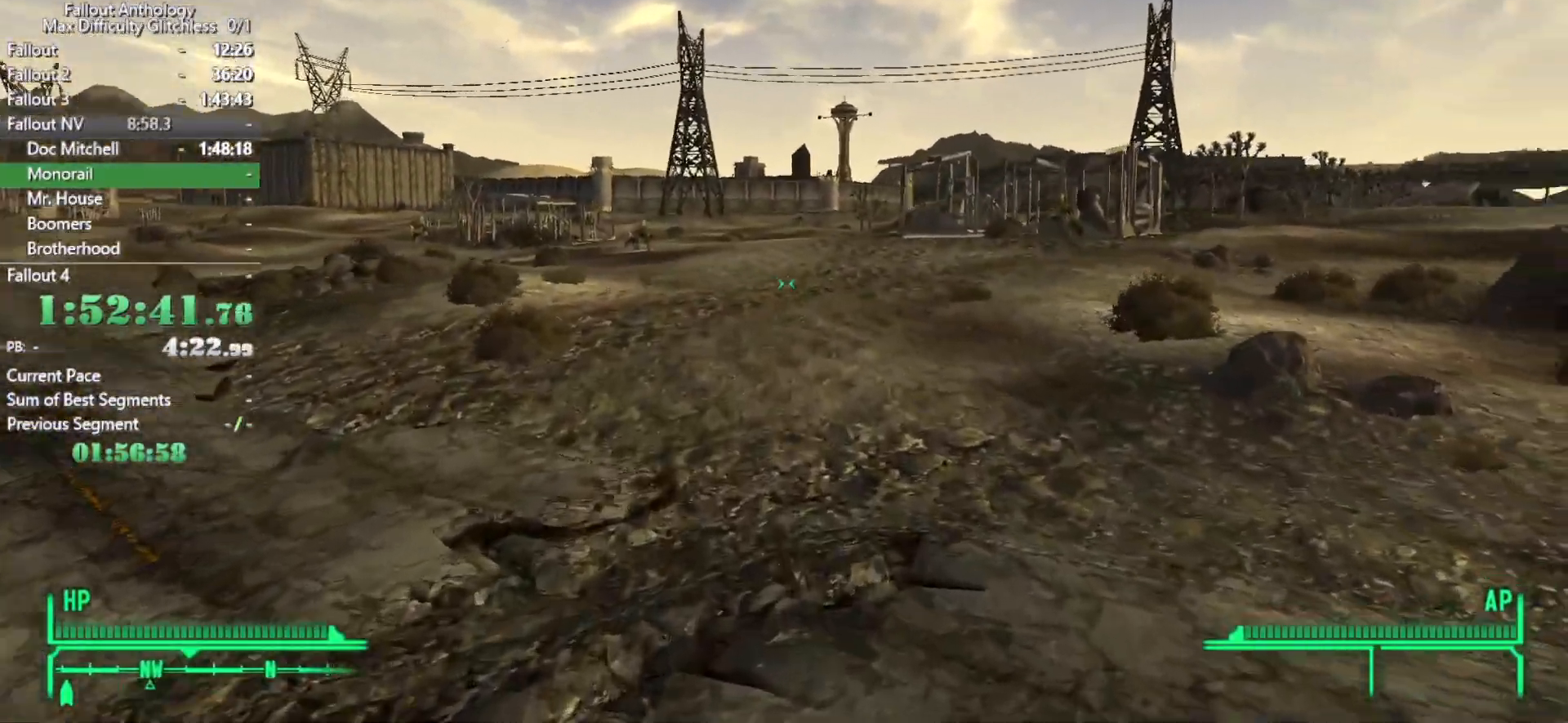
{"keys": ["w"], "mouse": [], "events": [[116, "w", "up"], [166, "mouse_right", "down"], [216, "mouse_right", "up"], [216, "w", "down"]]}
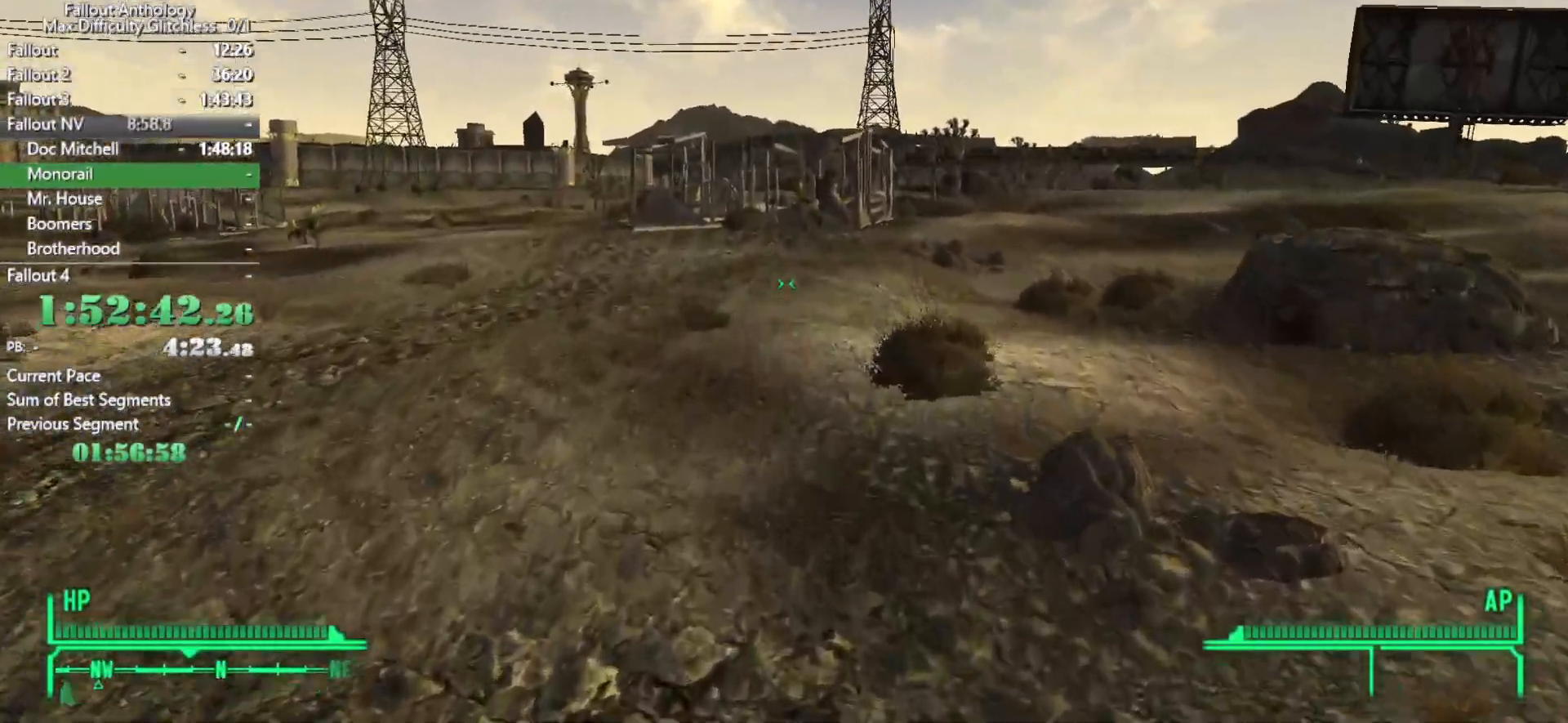
{"keys": ["w"], "mouse": [], "events": []}
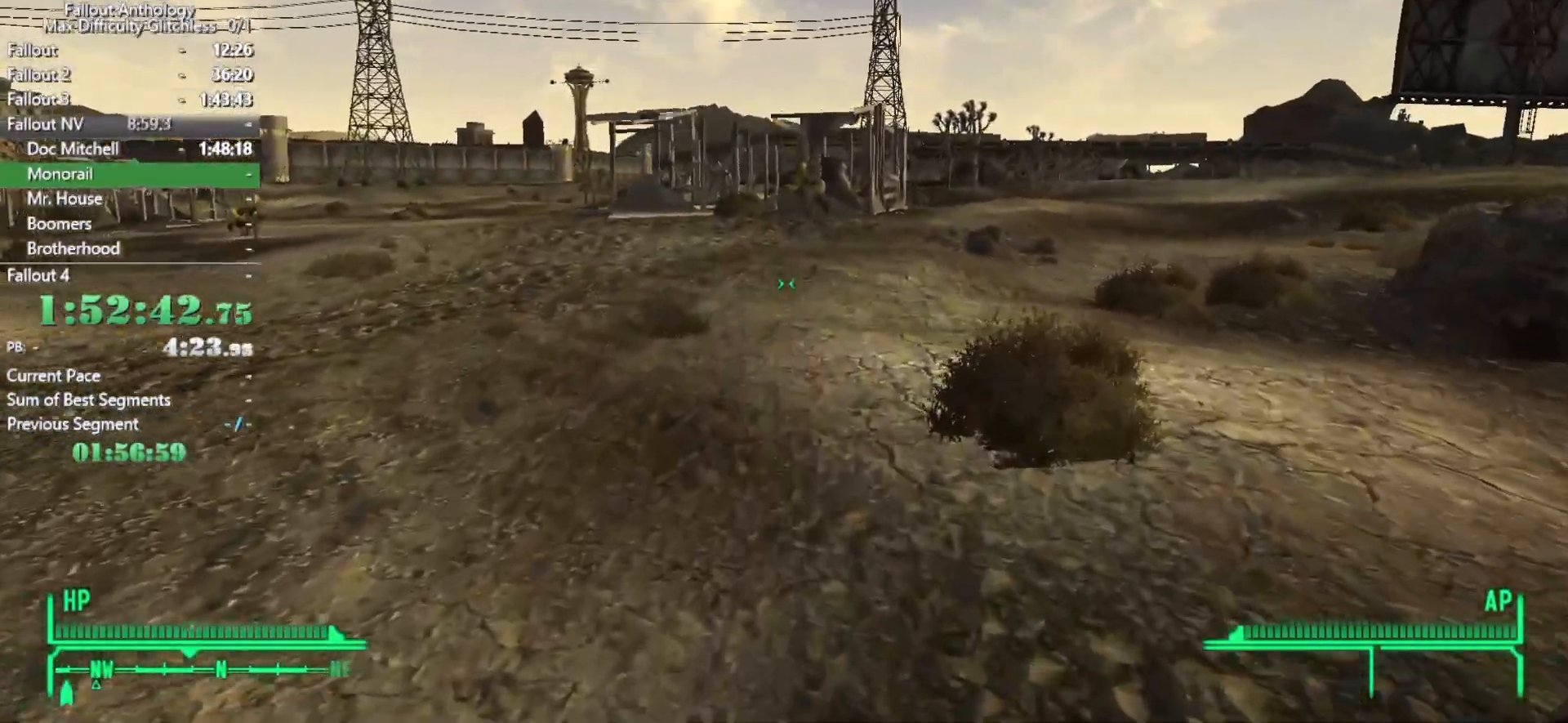
{"keys": ["w"], "mouse": [], "events": [[150, "w", "up"], [200, "mouse_right", "down"], [233, "mouse_right", "up"], [233, "w", "down"]]}
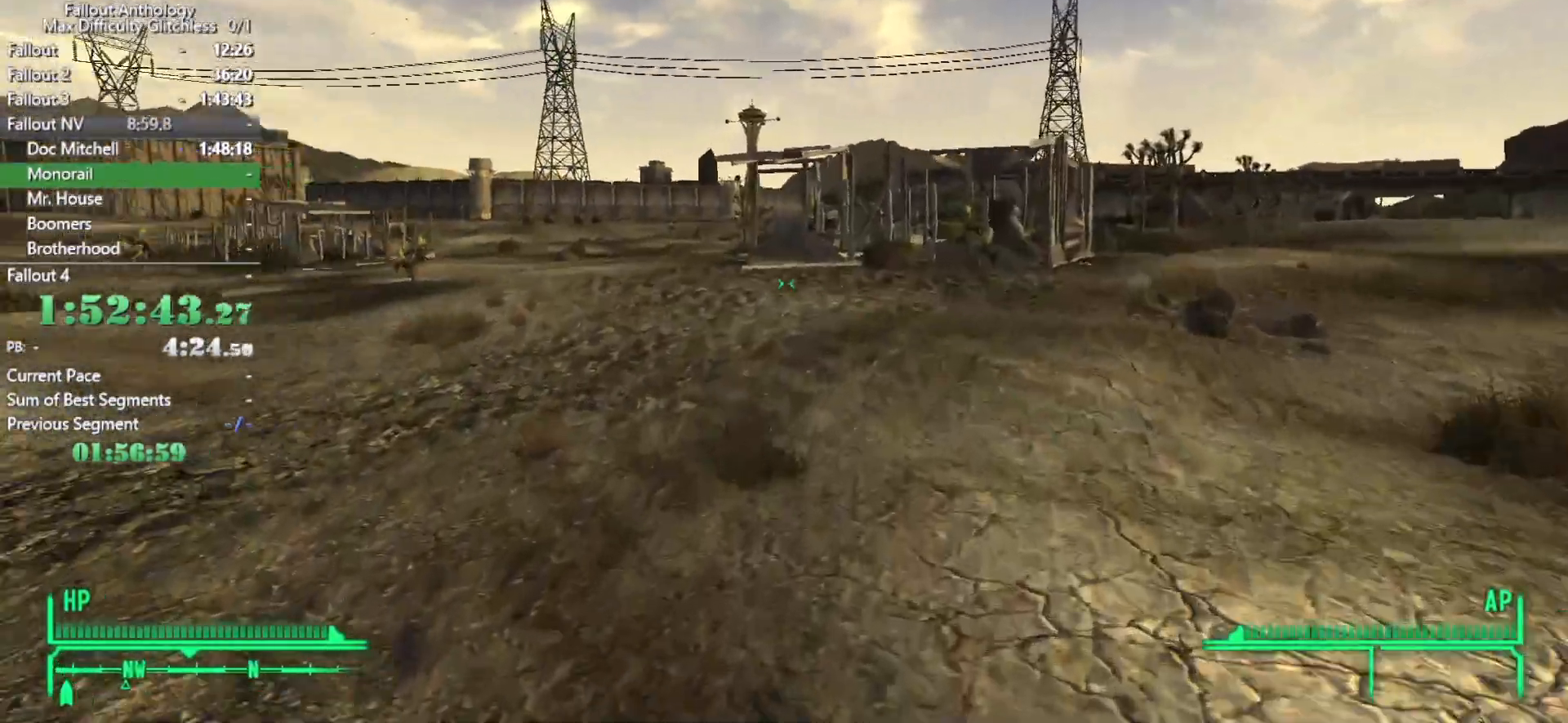
{"keys": ["w"], "mouse": [], "events": []}
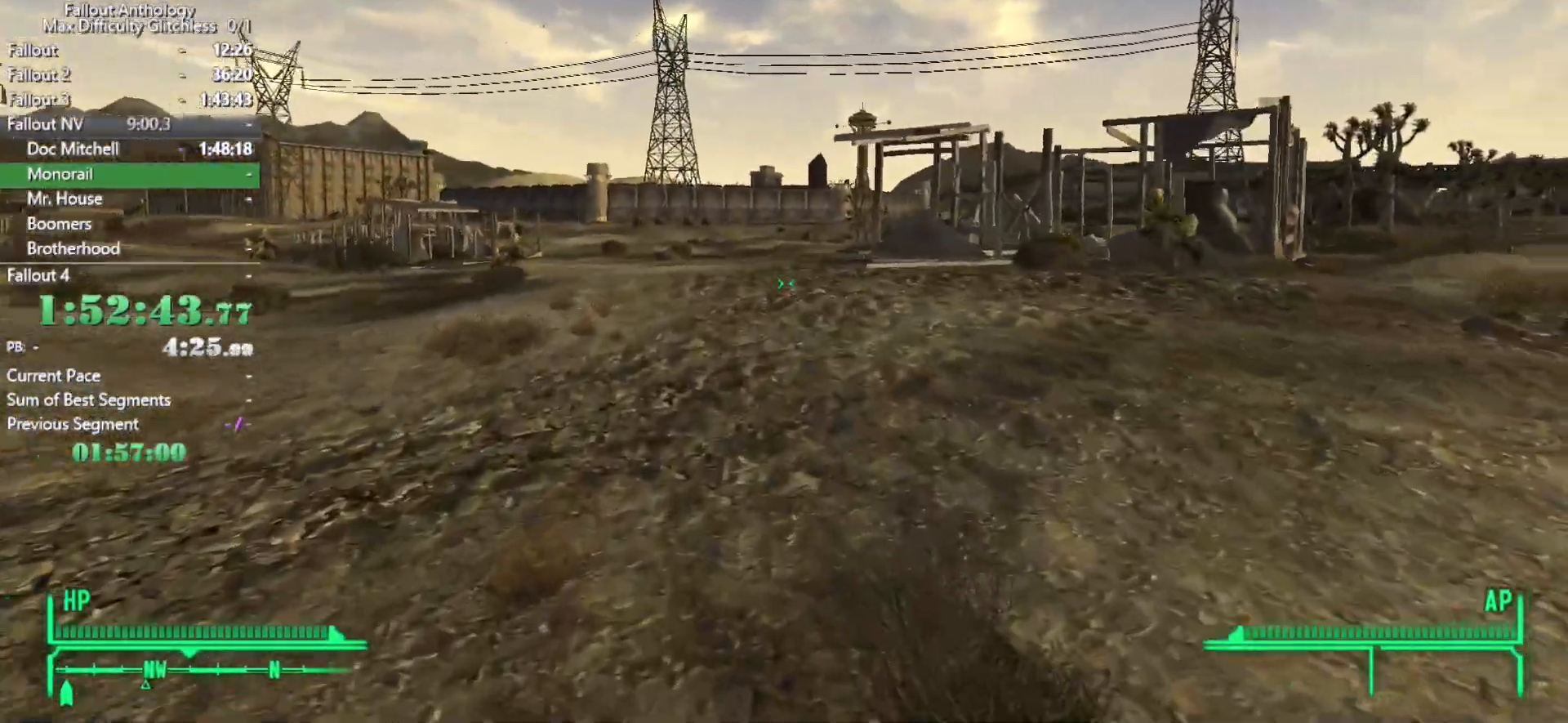
{"keys": ["w"], "mouse": [], "events": [[133, "mouse_right", "down"], [133, "w", "up"], [216, "mouse_right", "up"], [216, "w", "down"]]}
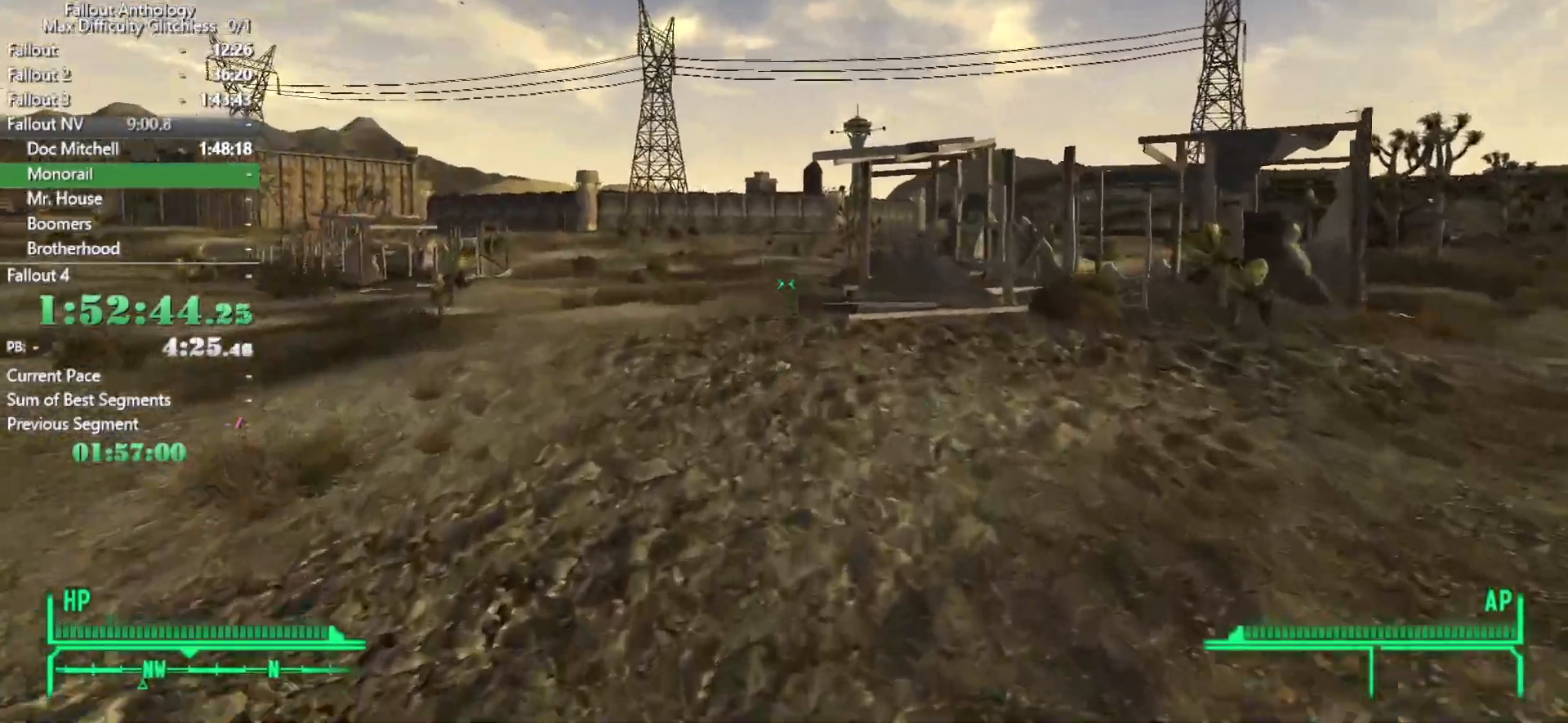
{"keys": ["w"], "mouse": [], "events": []}
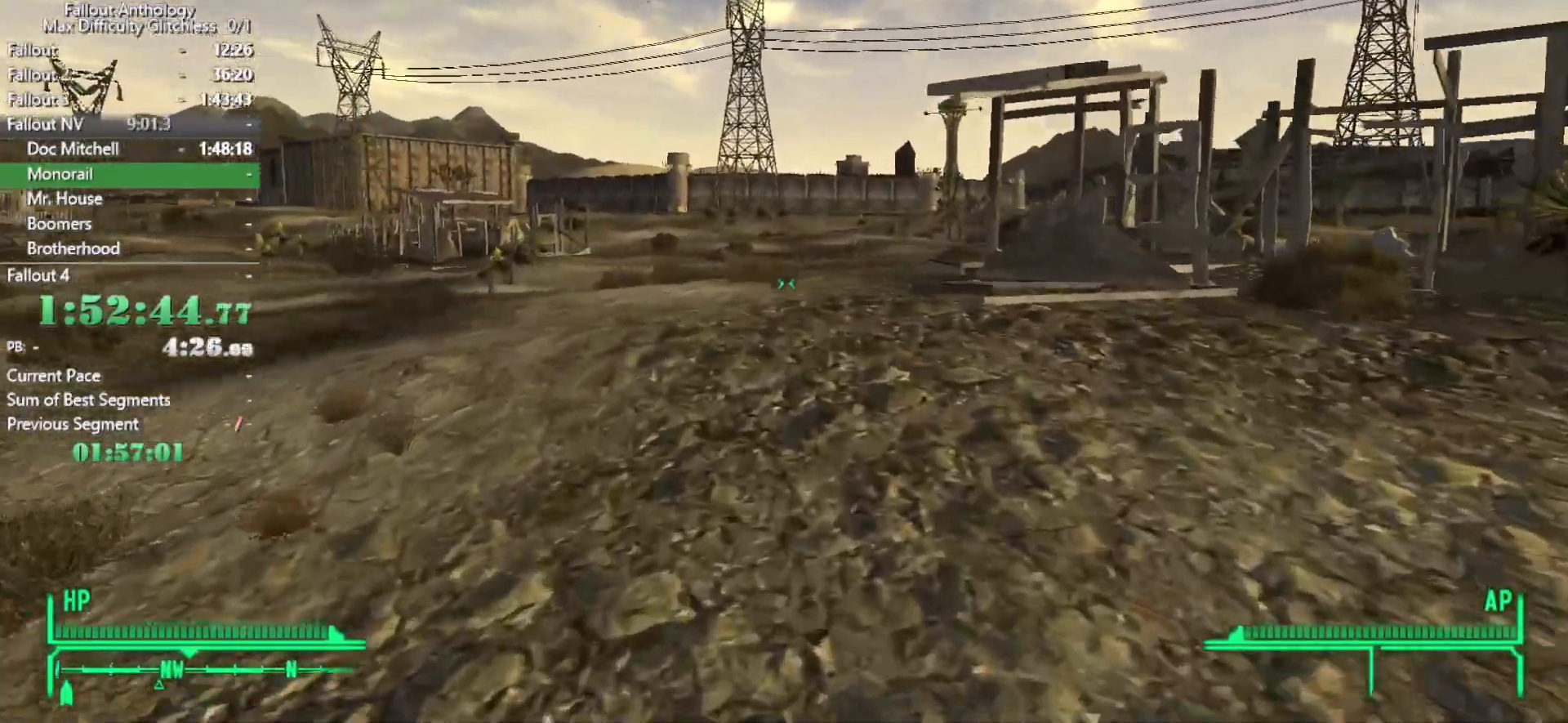
{"keys": ["w"], "mouse": [], "events": [[116, "mouse_right", "down"], [116, "w", "up"], [216, "mouse_right", "up"], [216, "w", "down"]]}
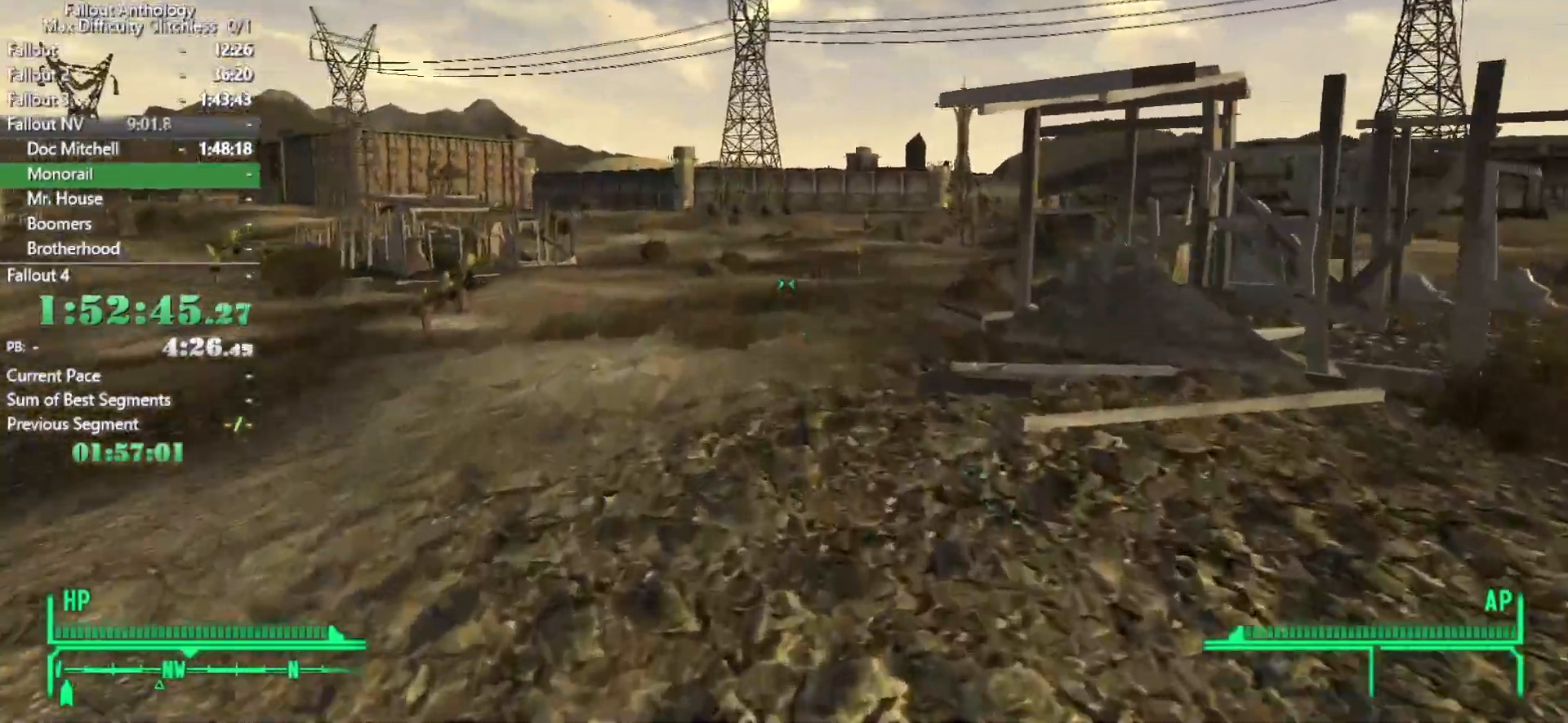
{"keys": [], "mouse": [], "events": [[466, "w", "up"]]}
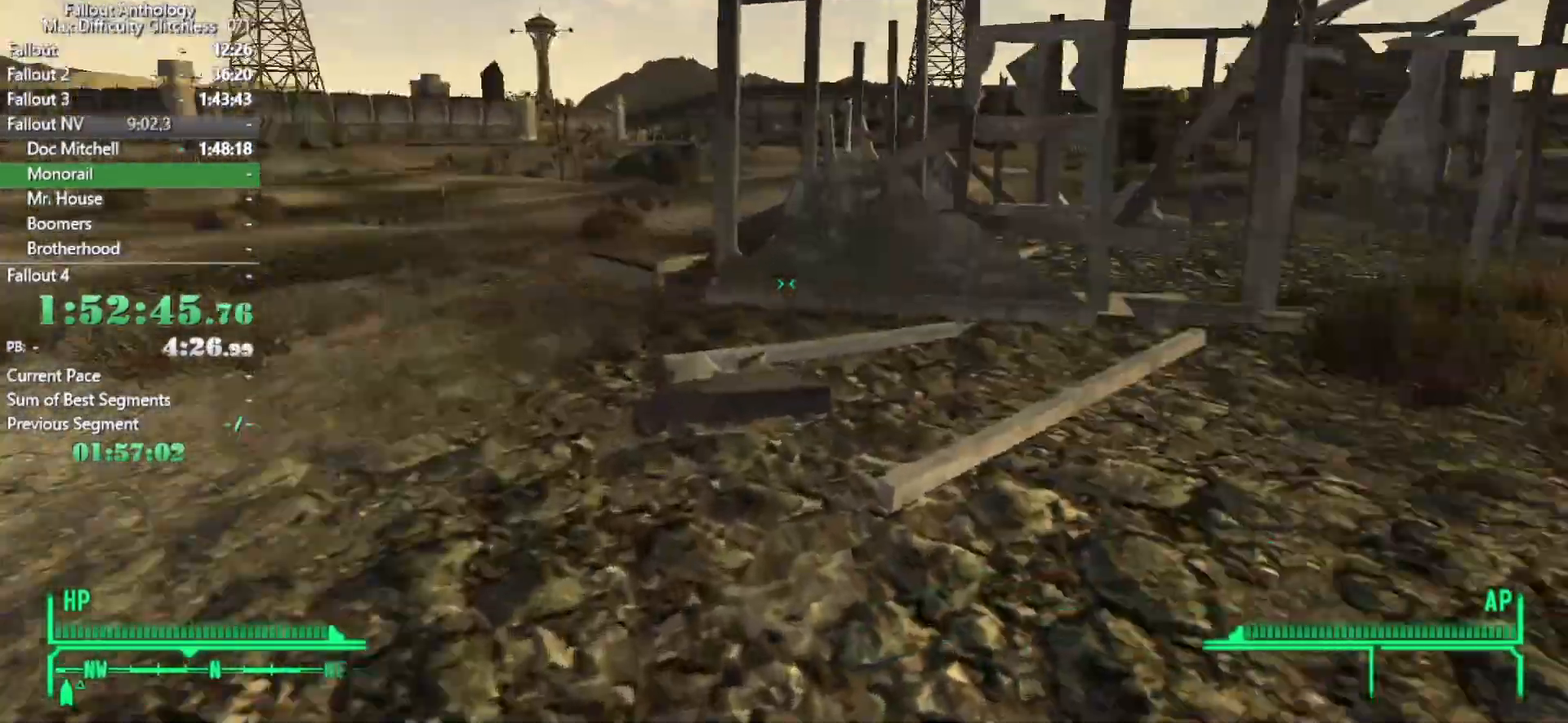
{"keys": ["w"], "mouse": [], "events": [[50, "w", "down"]]}
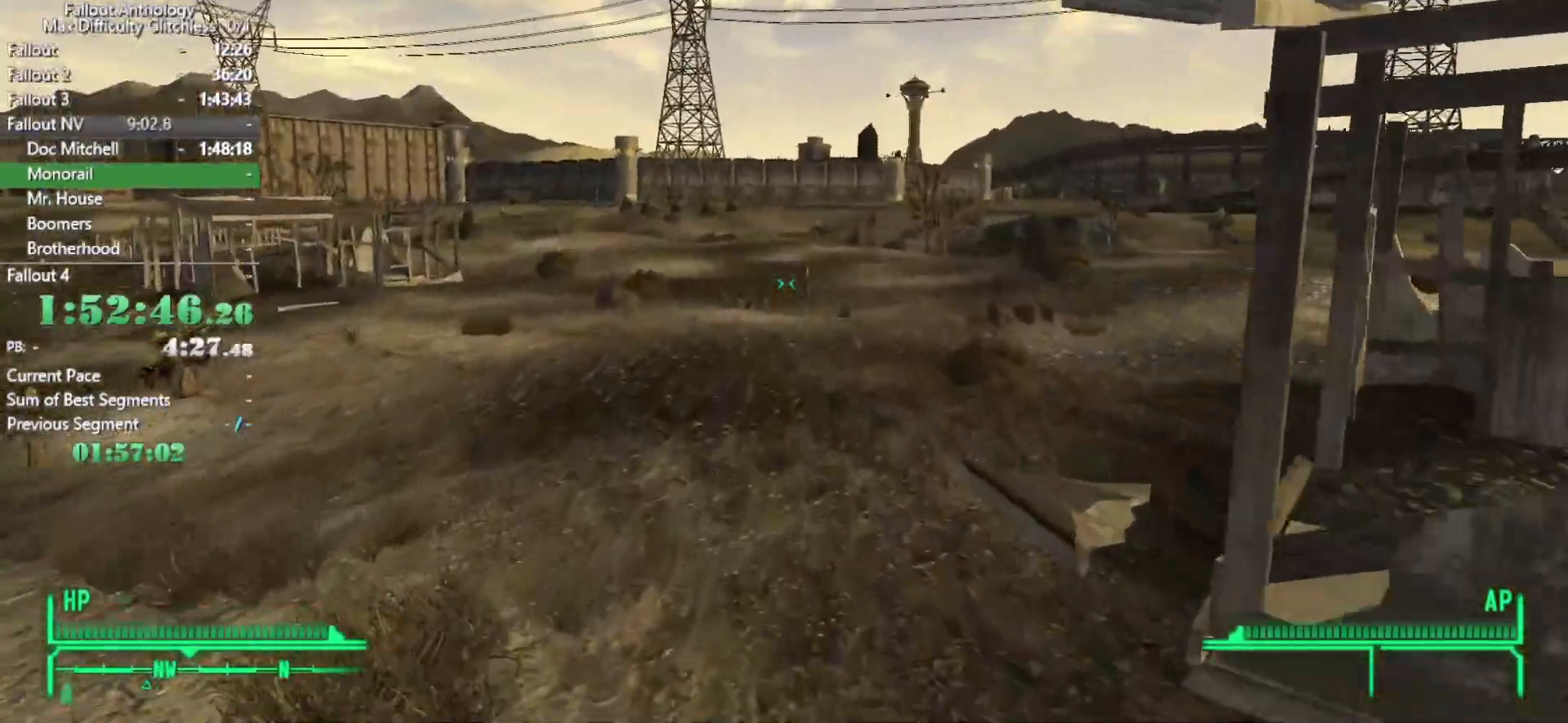
{"keys": [], "mouse": [], "events": [[483, "w", "up"]]}
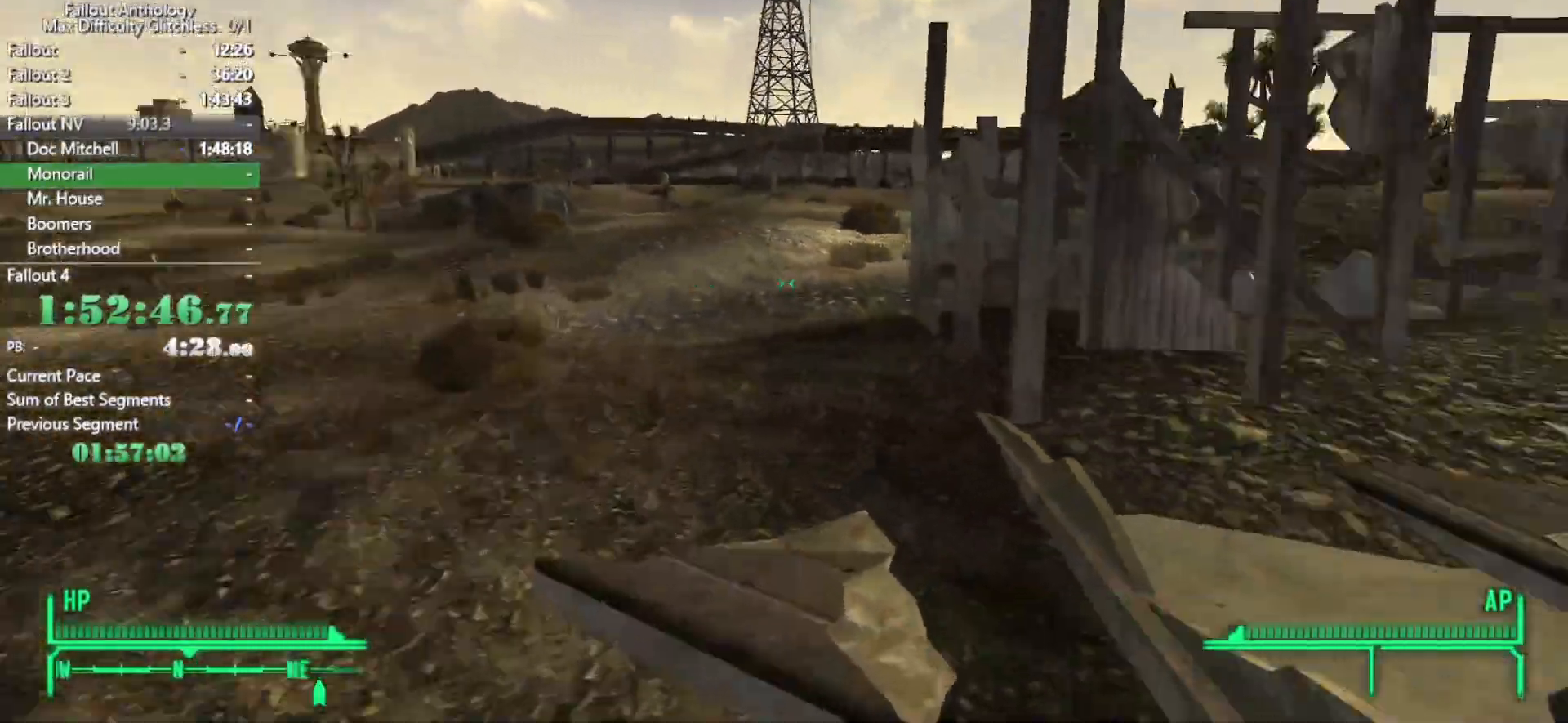
{"keys": ["w"], "mouse": [], "events": [[83, "w", "down"]]}
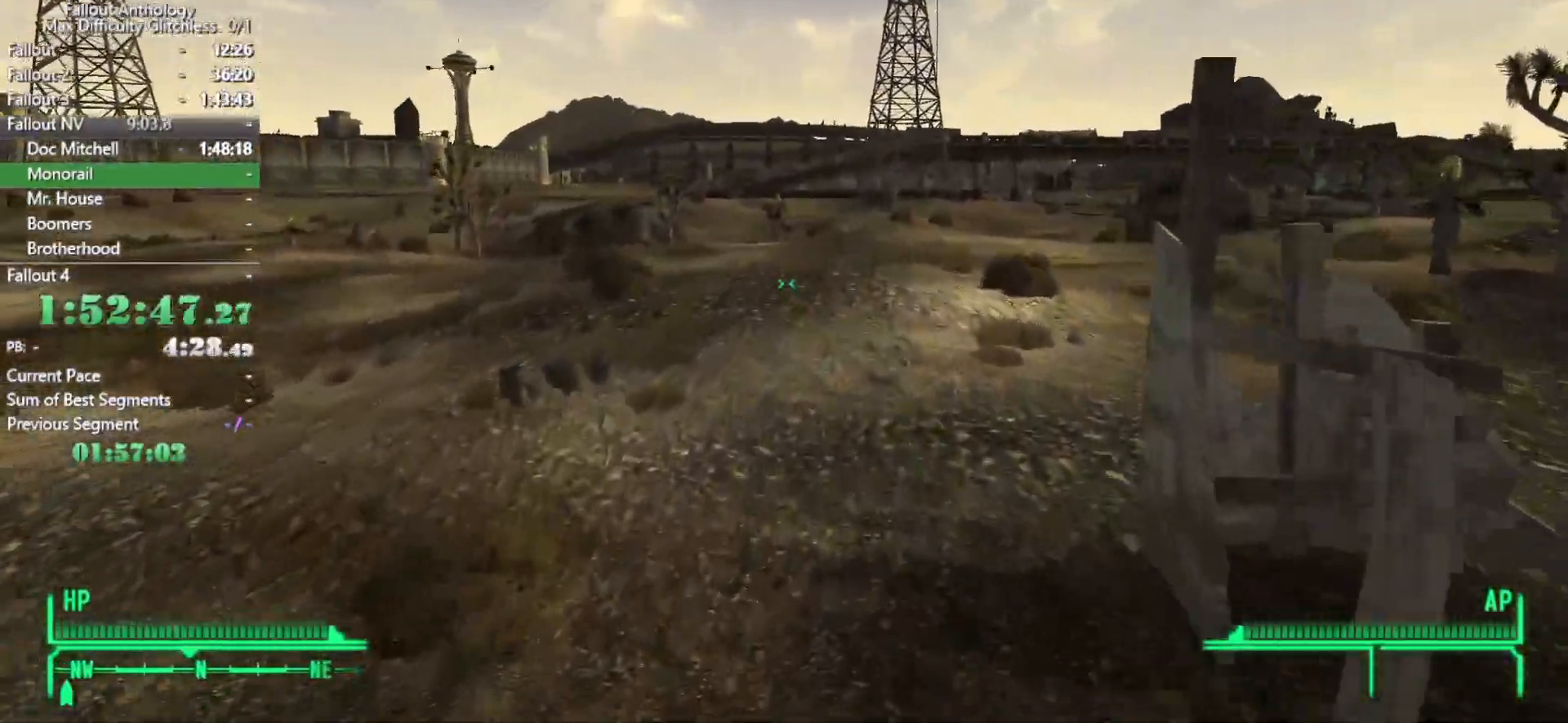
{"keys": ["w"], "mouse": [], "events": []}
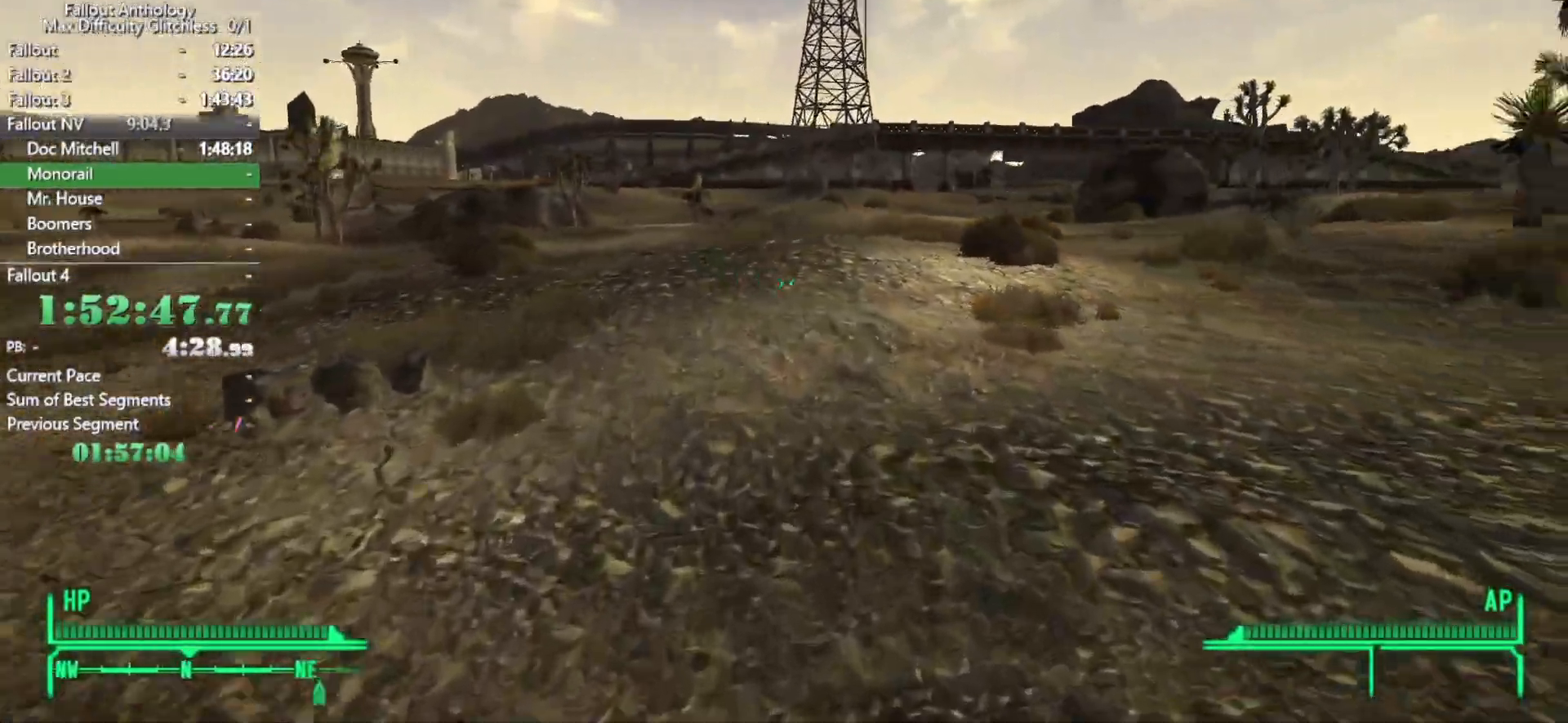
{"keys": ["w"], "mouse": [], "events": [[66, "w", "up"], [116, "mouse_right", "down"], [166, "w", "down"], [216, "mouse_right", "up"]]}
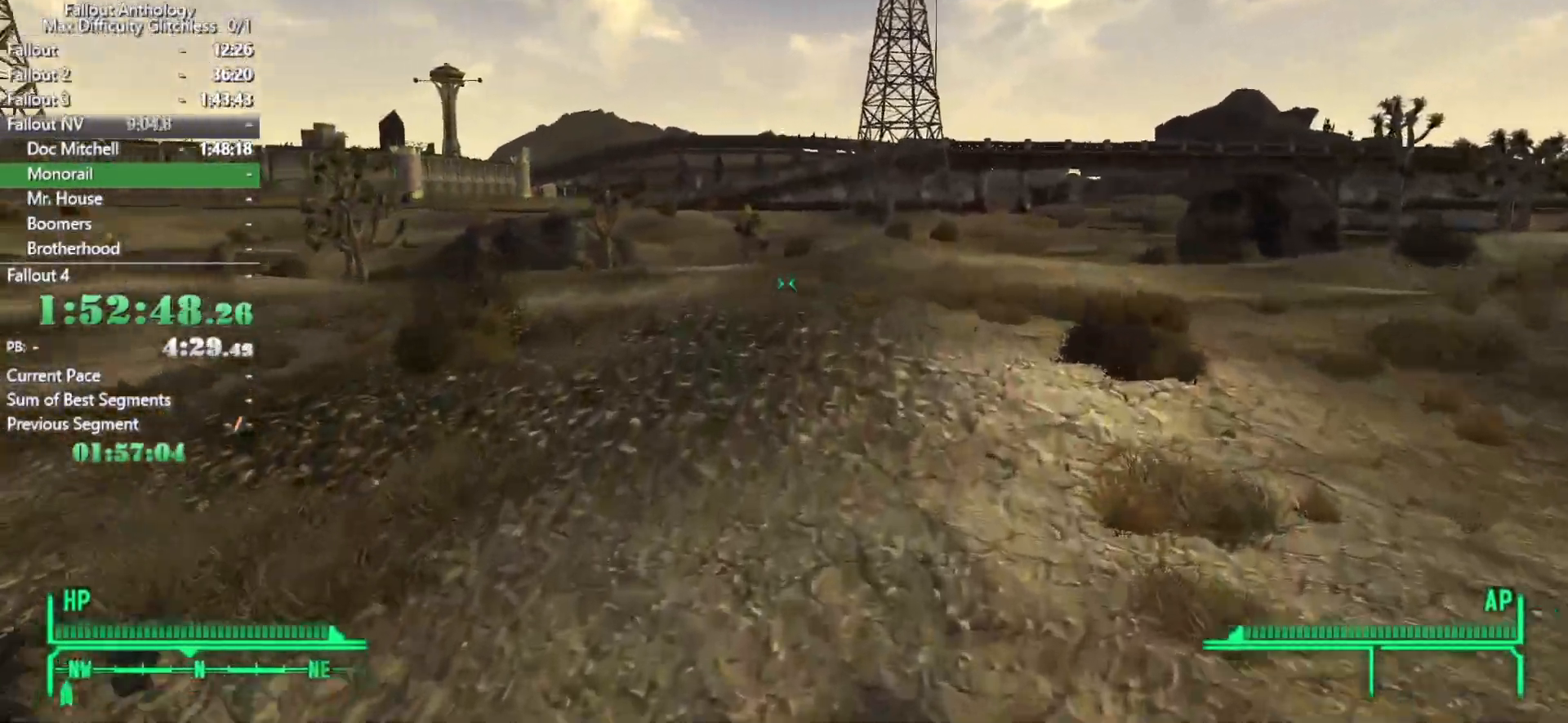
{"keys": ["w"], "mouse": [], "events": []}
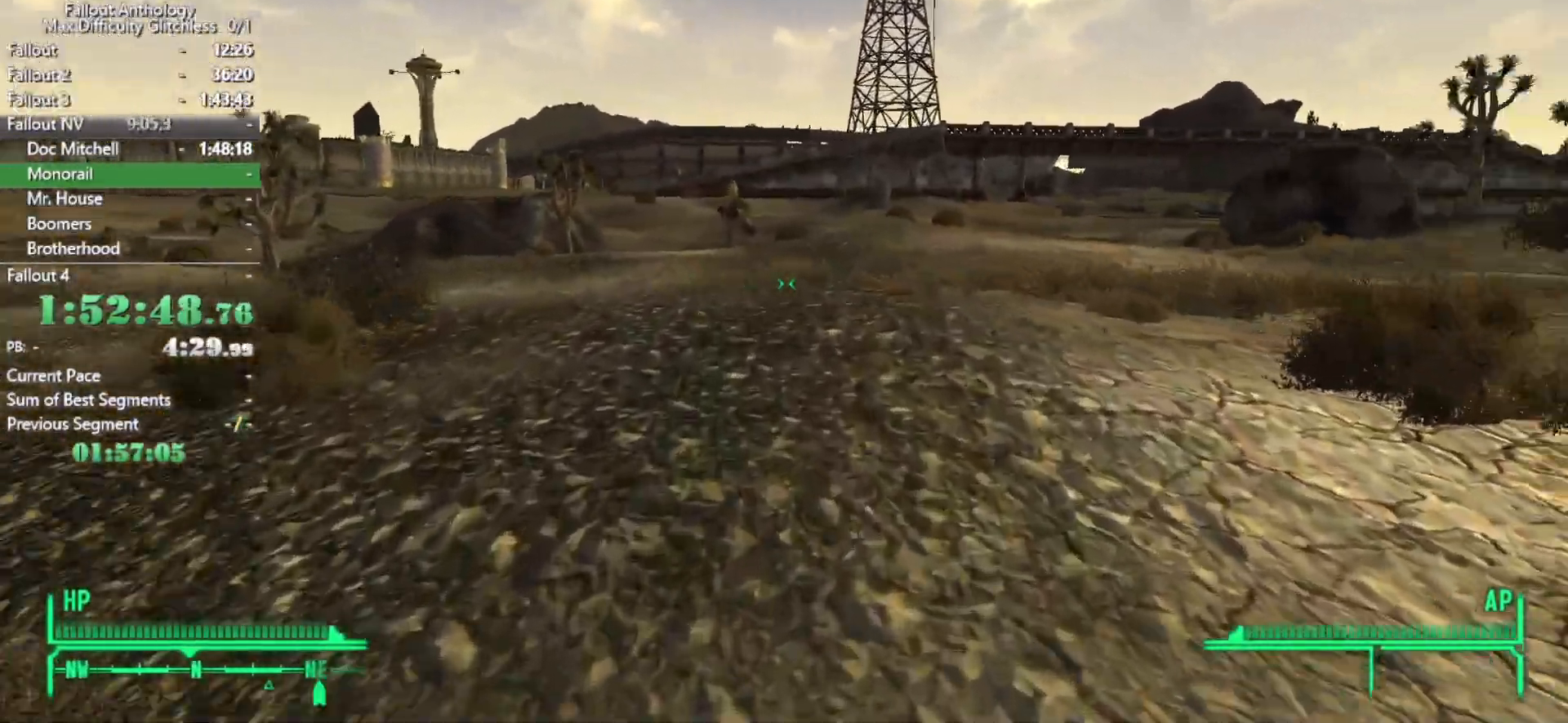
{"keys": ["w"], "mouse": [], "events": [[50, "w", "up"], [100, "mouse_right", "down"], [150, "mouse_right", "up"], [200, "w", "down"]]}
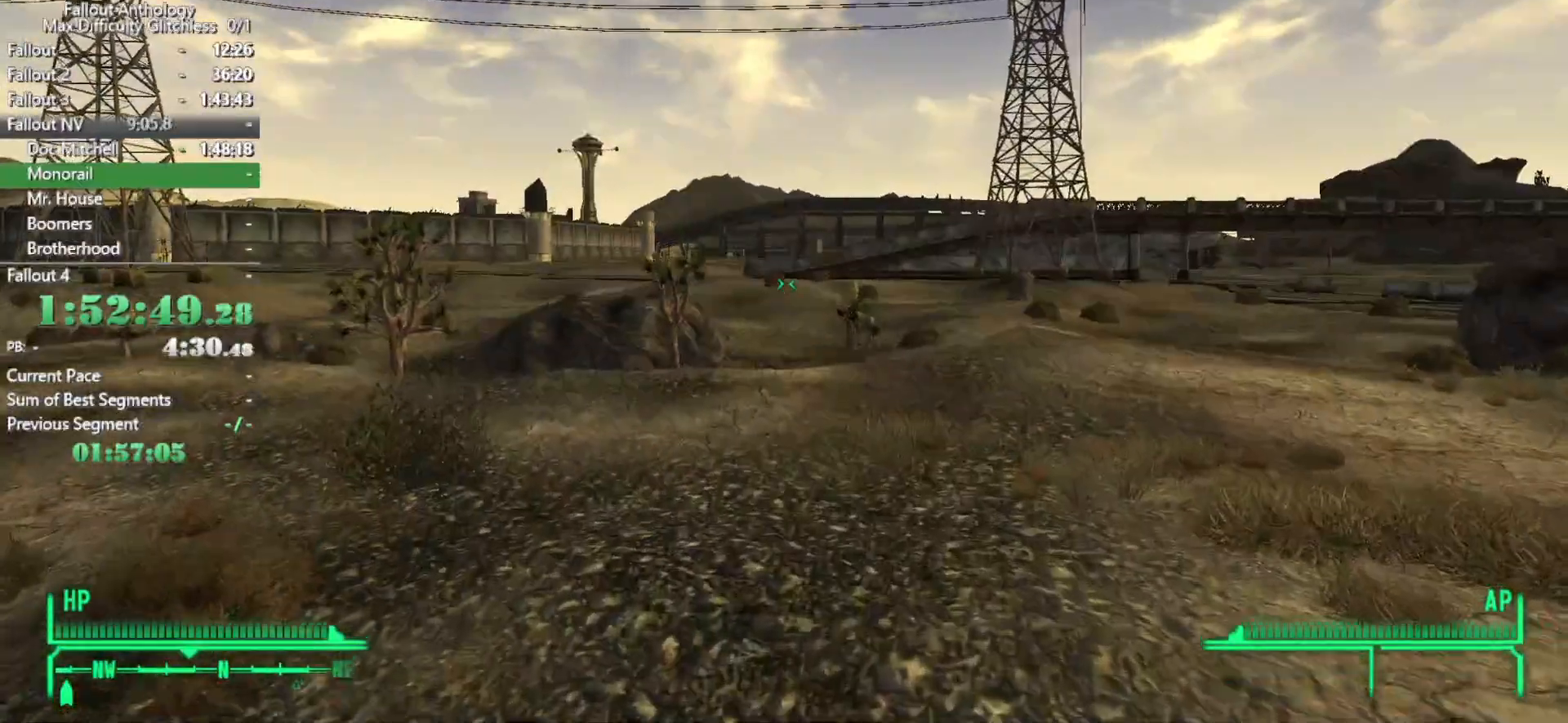
{"keys": ["w"], "mouse": [], "events": []}
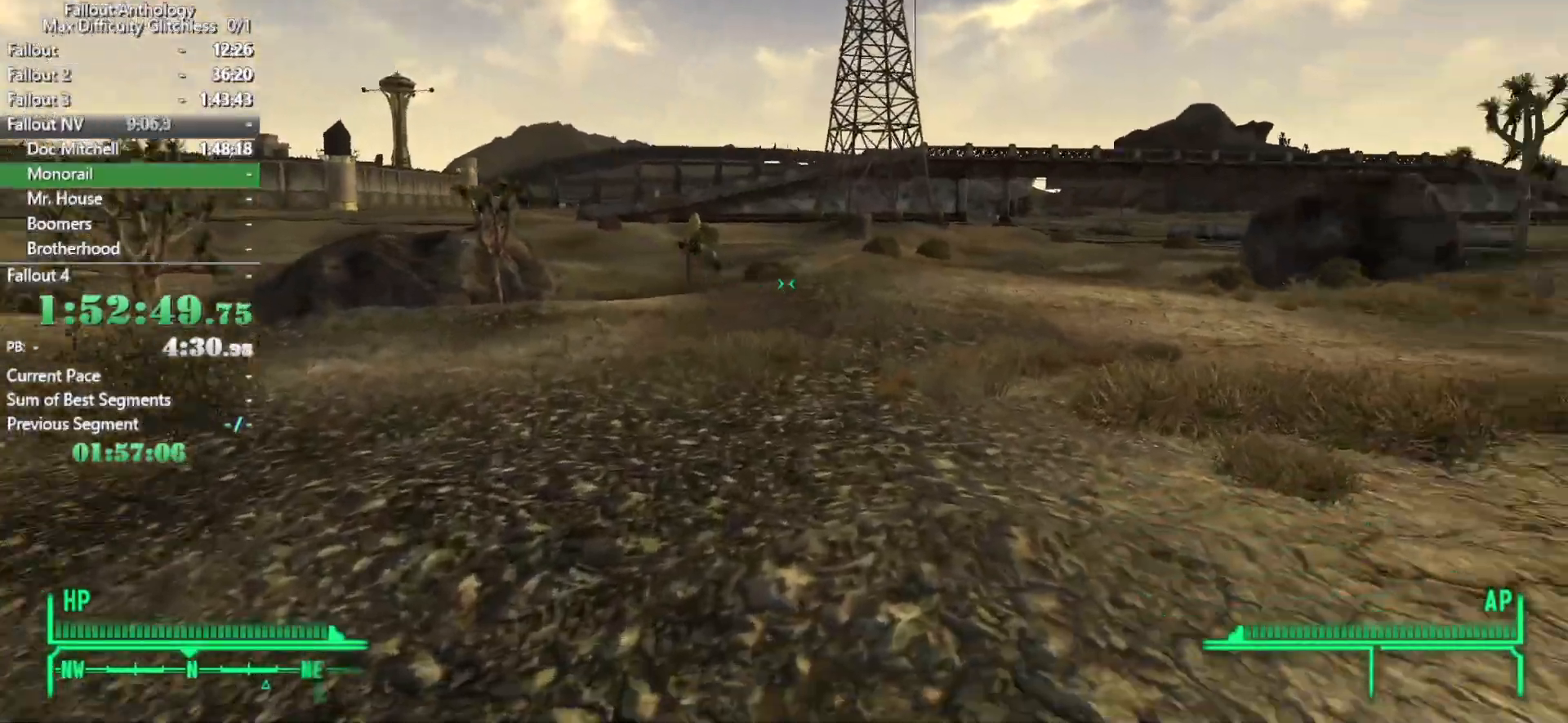
{"keys": ["w"], "mouse": [], "events": [[33, "w", "up"], [133, "w", "down"]]}
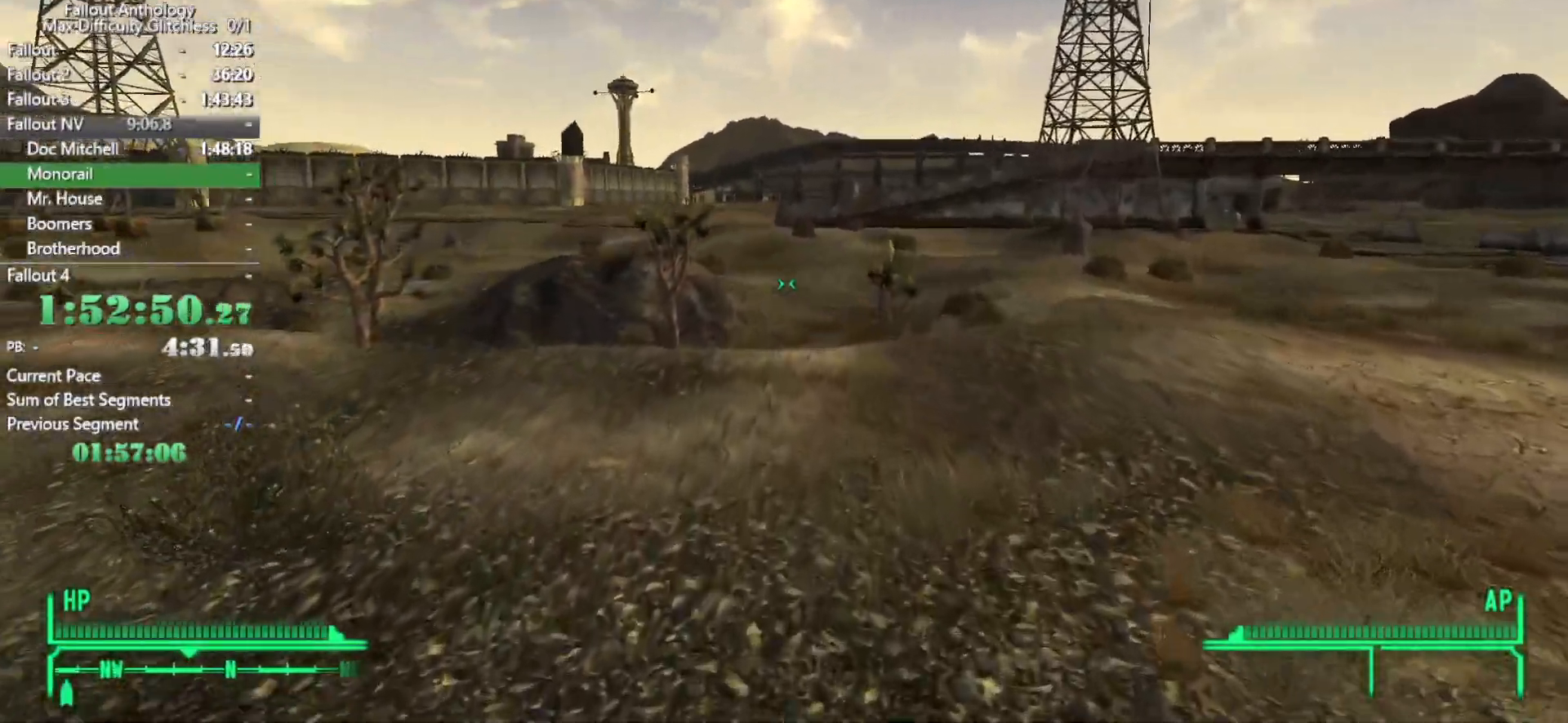
{"keys": ["w"], "mouse": [], "events": []}
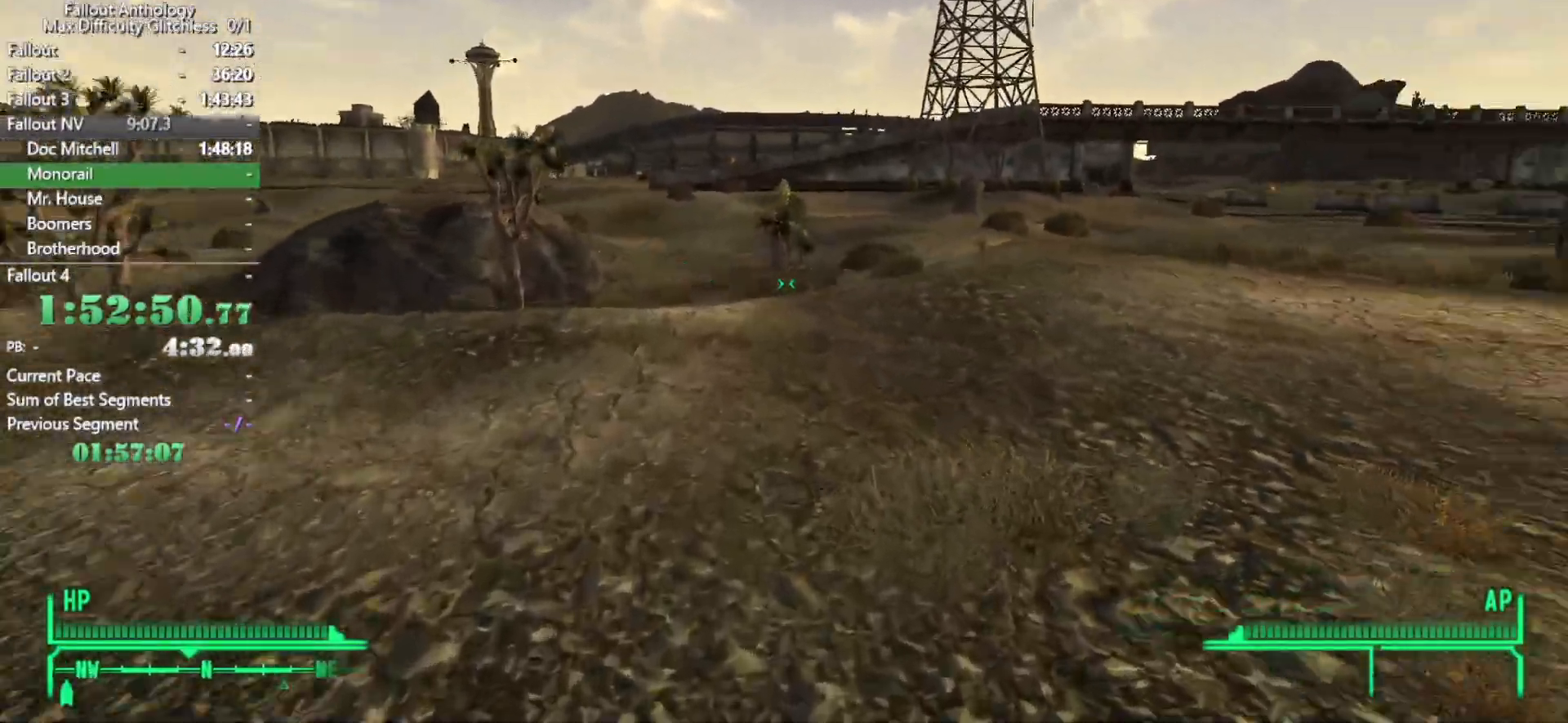
{"keys": ["w"], "mouse": [], "events": [[16, "w", "up"], [116, "w", "down"]]}
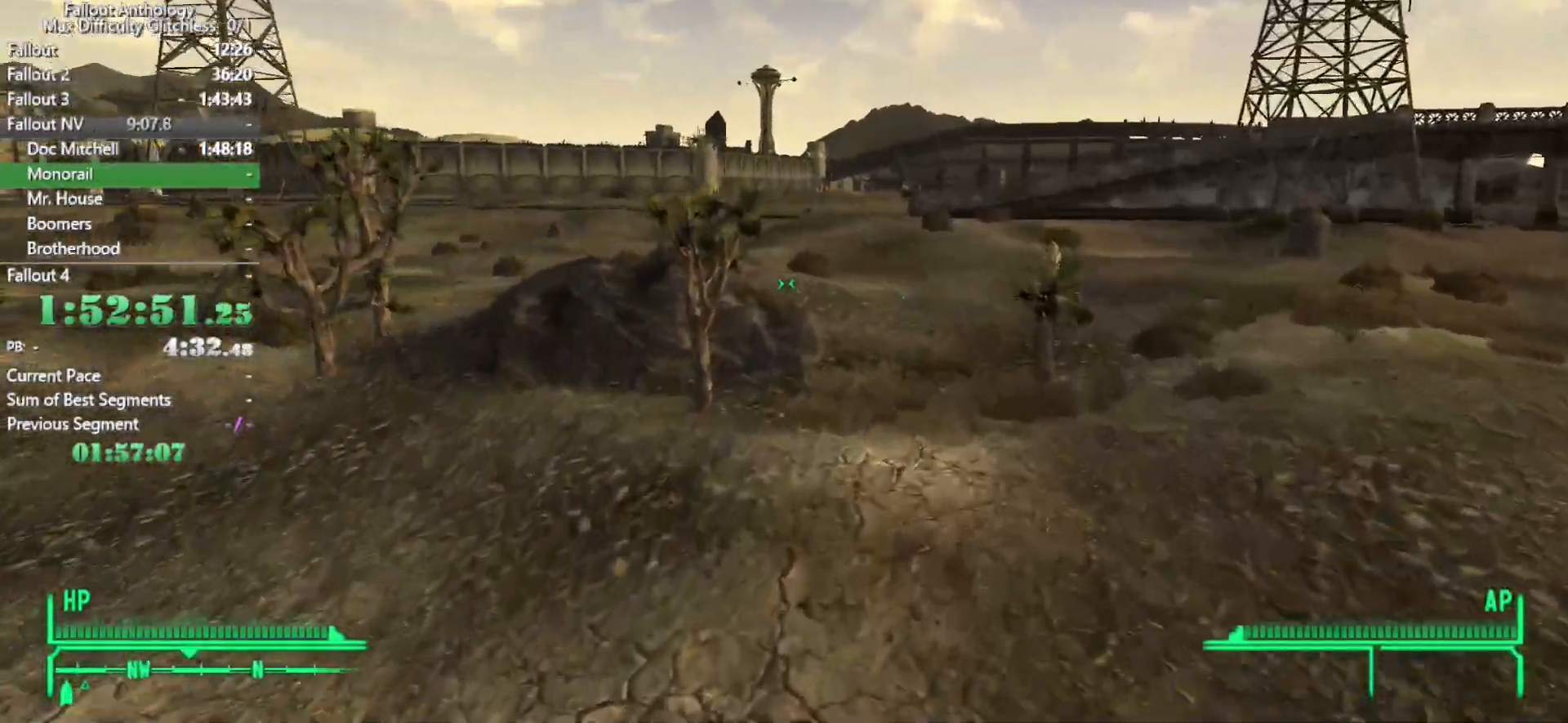
{"keys": ["w"], "mouse": [], "events": []}
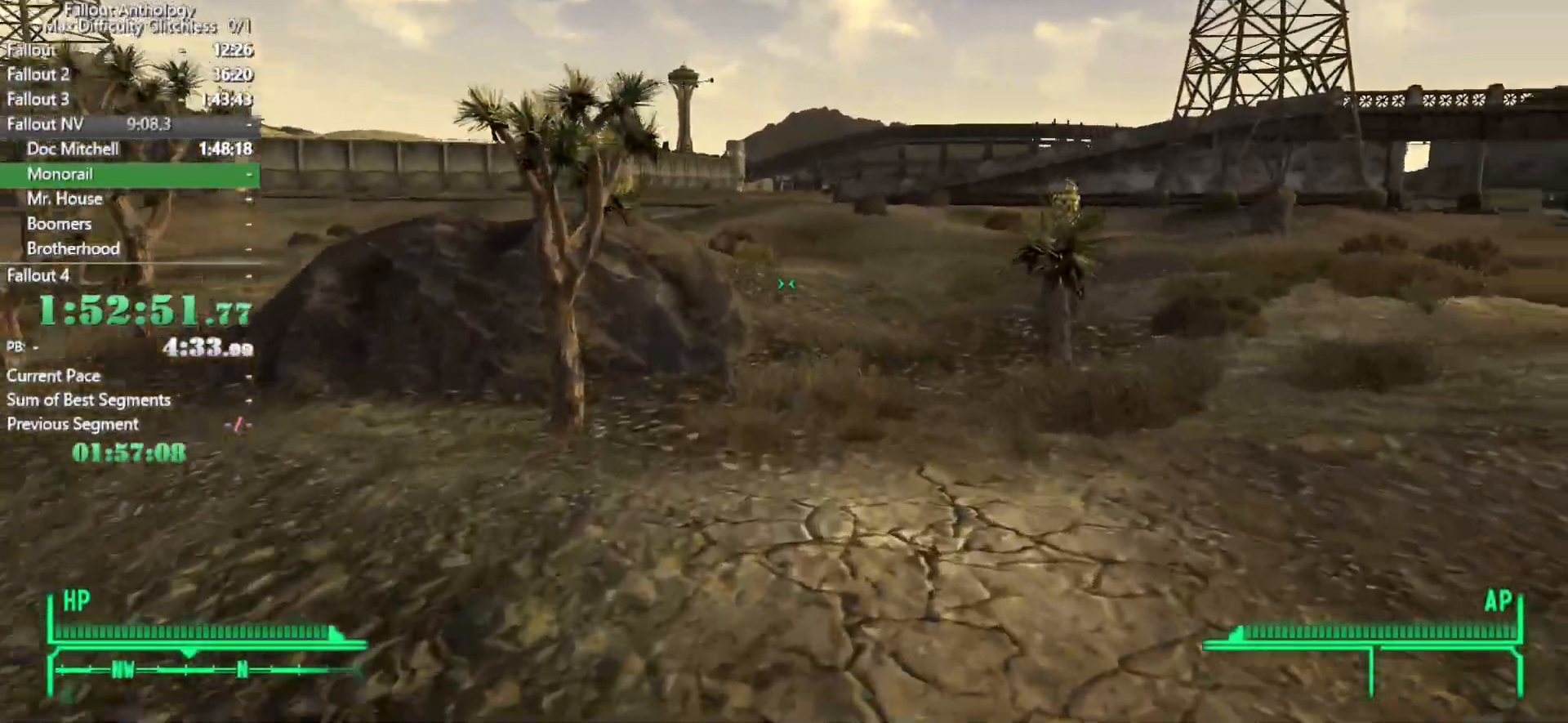
{"keys": ["w"], "mouse": [], "events": [[50, "mouse_right", "down"], [50, "w", "up"], [150, "mouse_right", "up"], [150, "w", "down"]]}
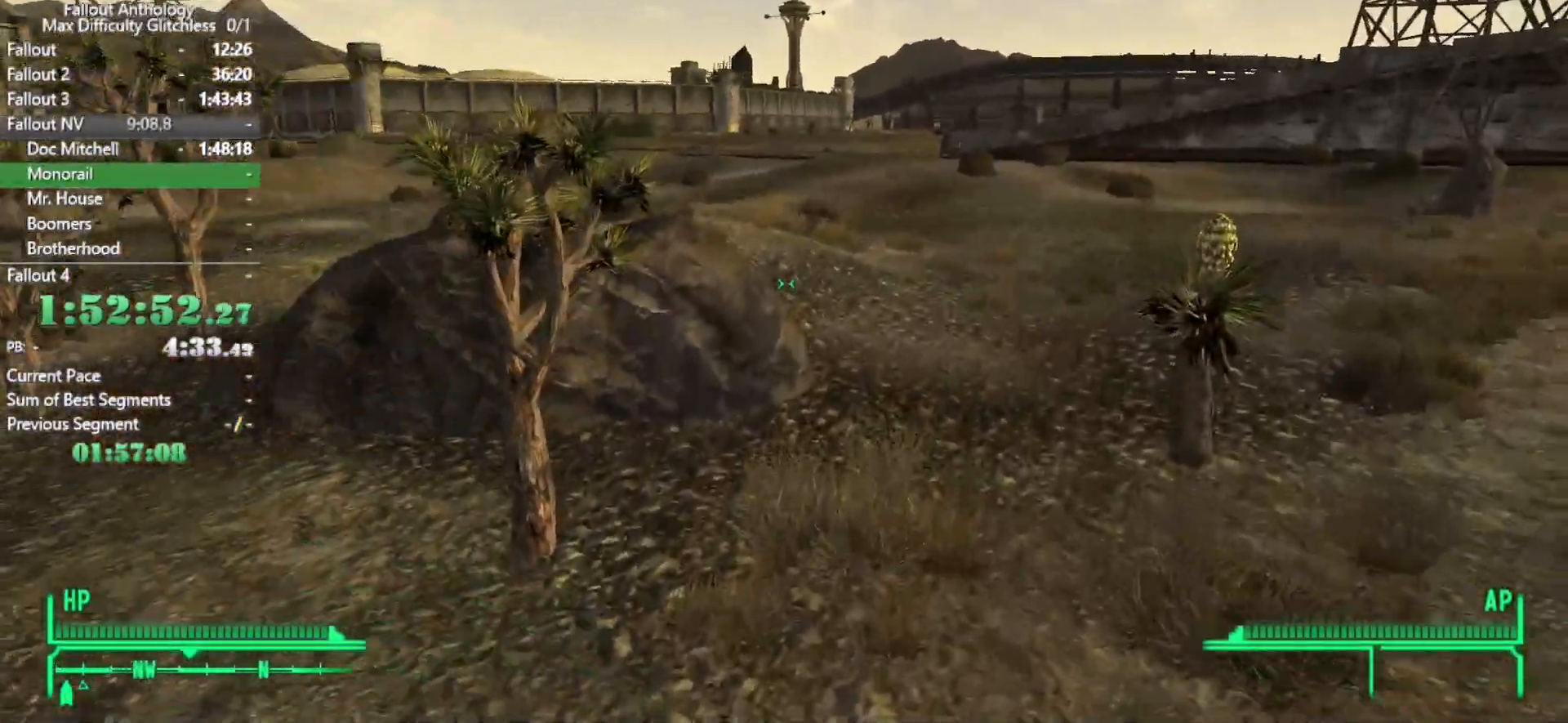
{"keys": ["w"], "mouse": [], "events": []}
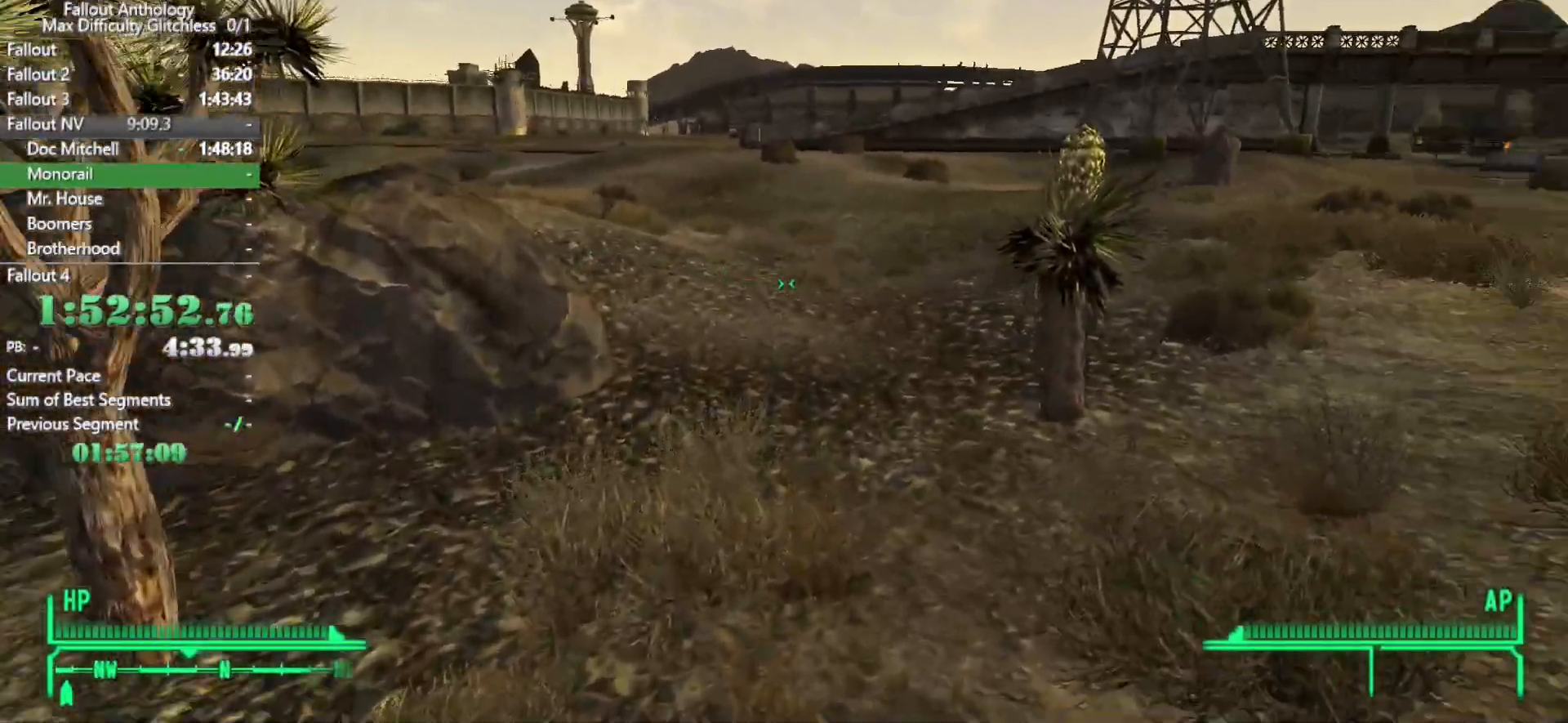
{"keys": ["w"], "mouse": [], "events": [[33, "w", "up"], [83, "mouse_right", "down"], [183, "mouse_right", "up"], [183, "w", "down"]]}
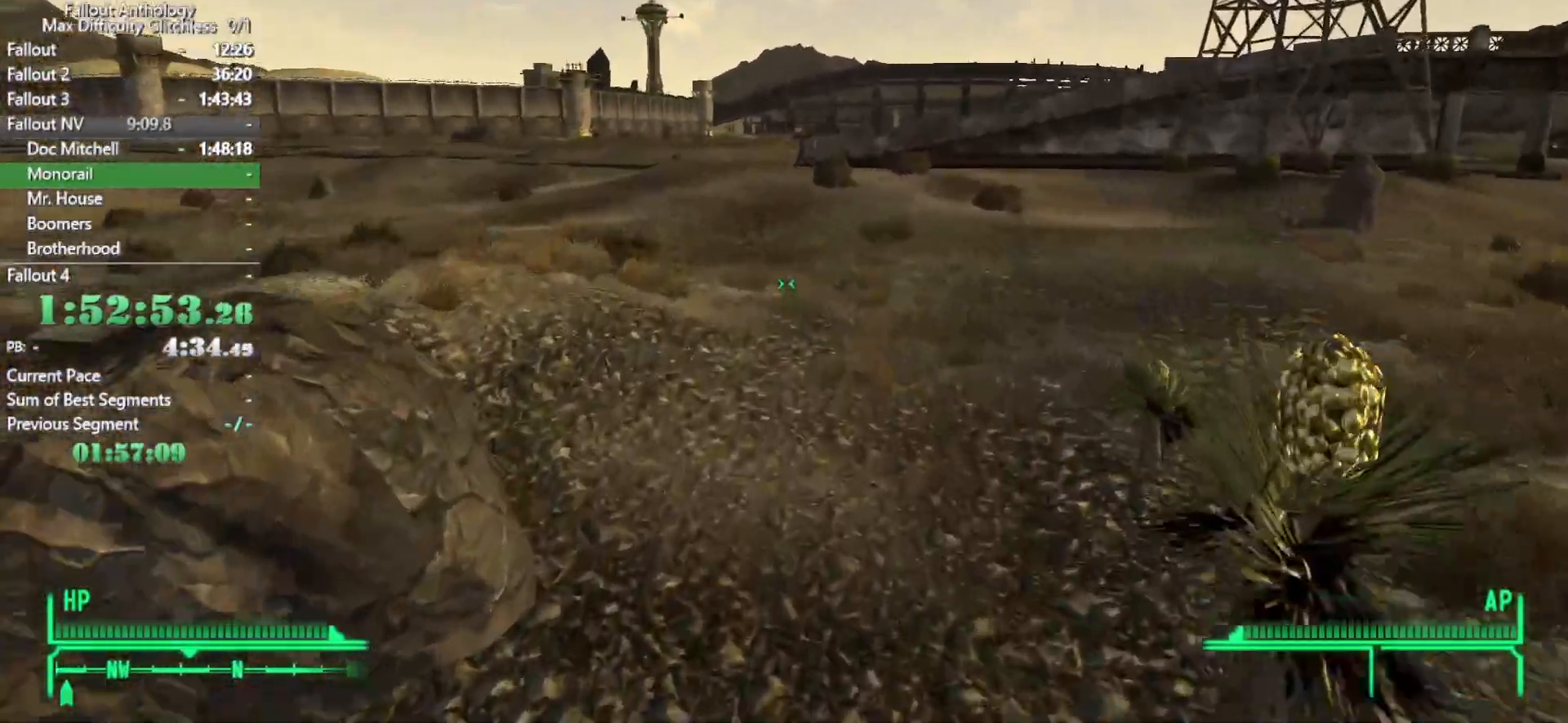
{"keys": ["w"], "mouse": [], "events": []}
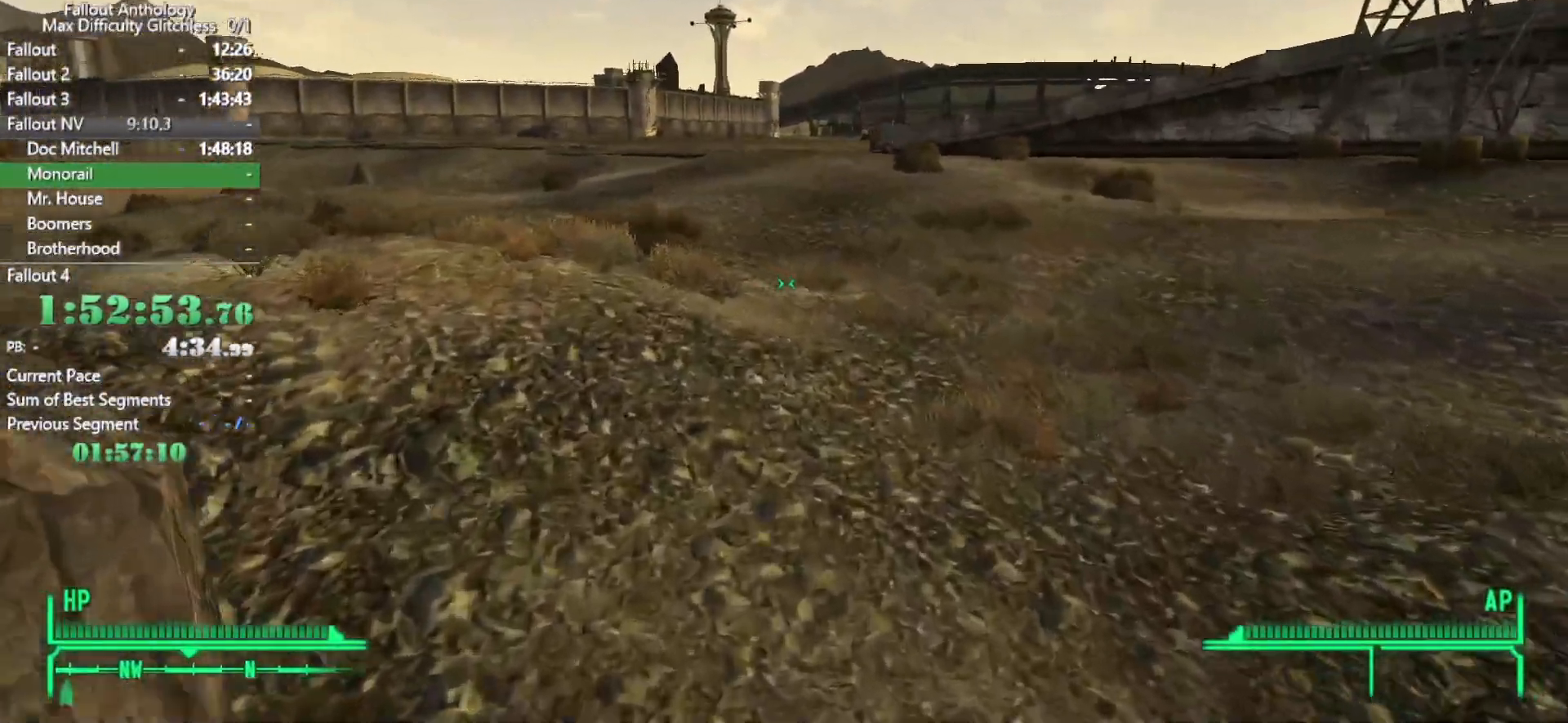
{"keys": ["w"], "mouse": [], "events": [[216, "w", "up"], [300, "w", "down"]]}
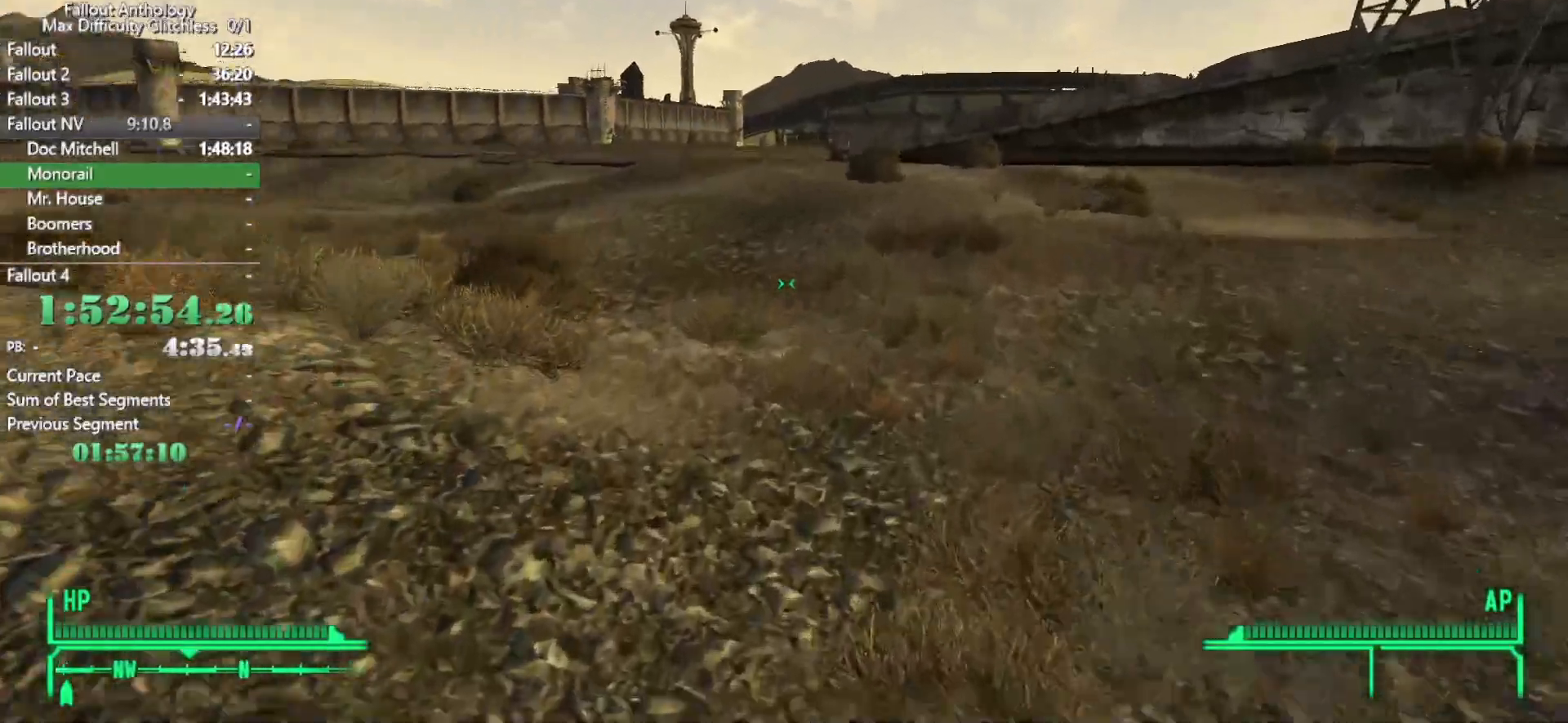
{"keys": ["w"], "mouse": [], "events": []}
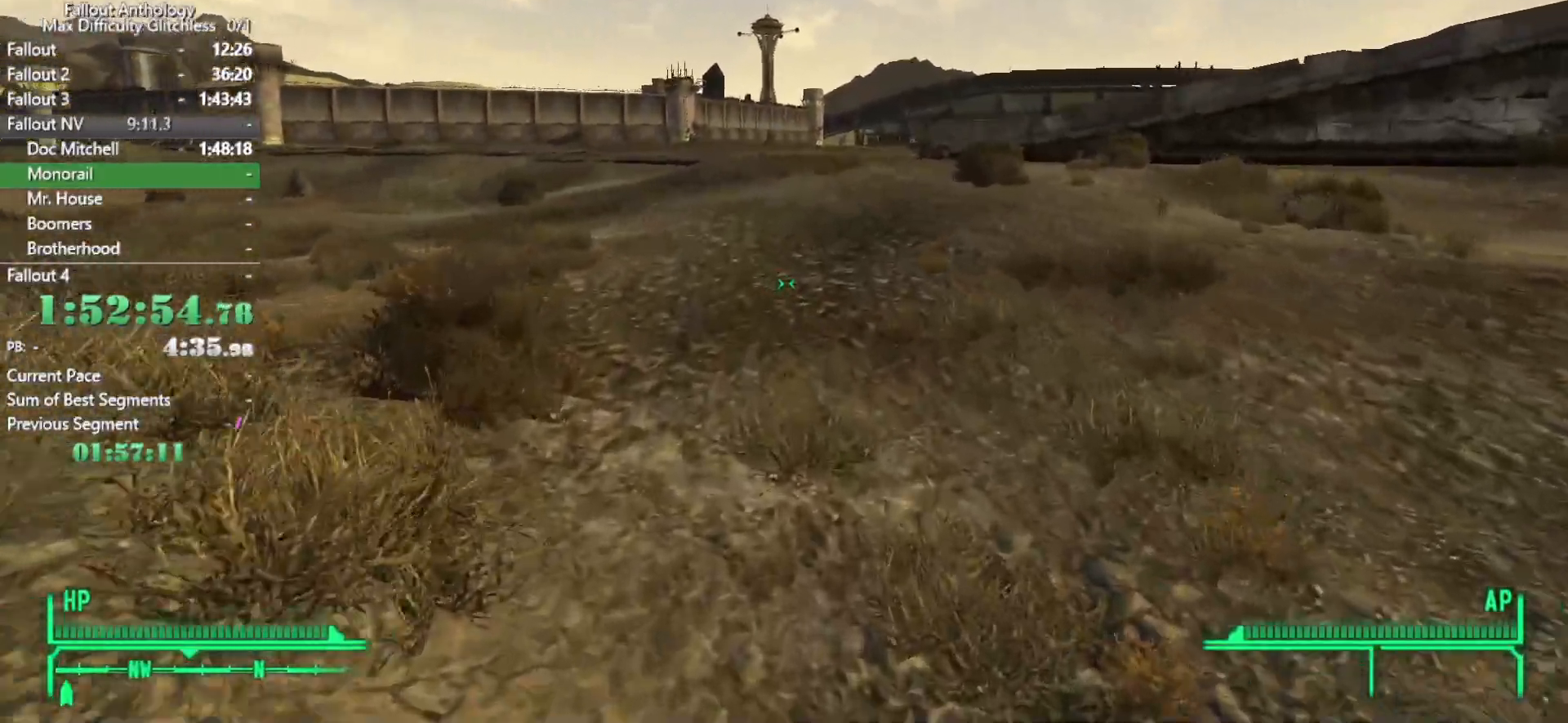
{"keys": ["w"], "mouse": [], "events": [[233, "w", "up"], [333, "w", "down"]]}